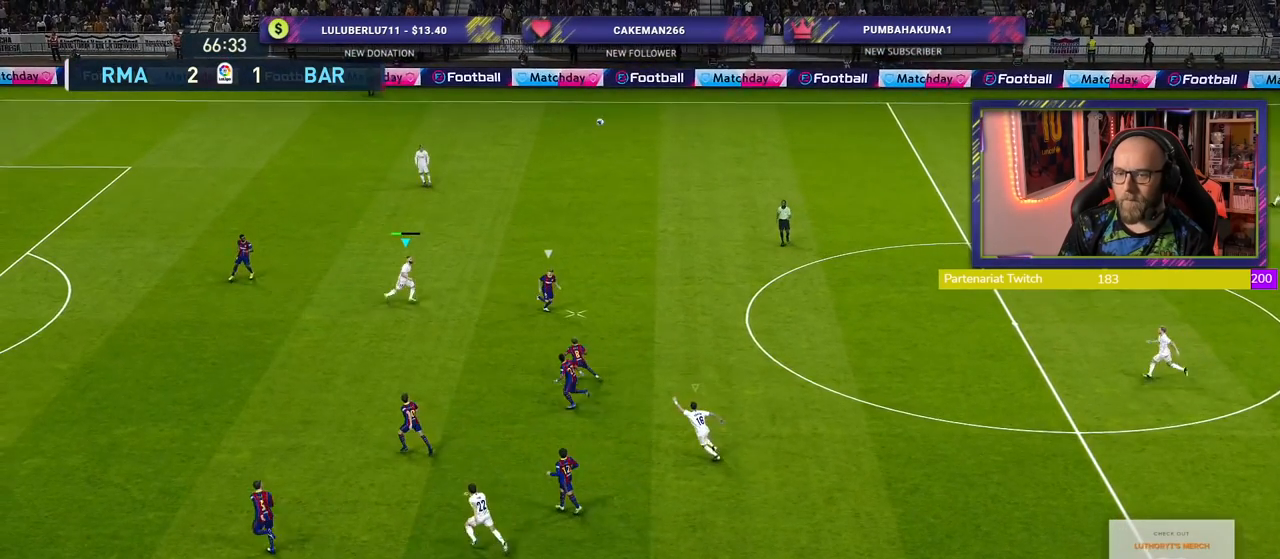
Gameplay with a controller (PlayStation layout); each line is a JSON object with the inputs held at the frame after it. "events" lists button and stick changes between this image and that frame as [ms after this image, input, new state], when the widget could be followed in between.
{"buttons": ["R2"], "left_stick": "right", "right_stick": "center", "events": []}
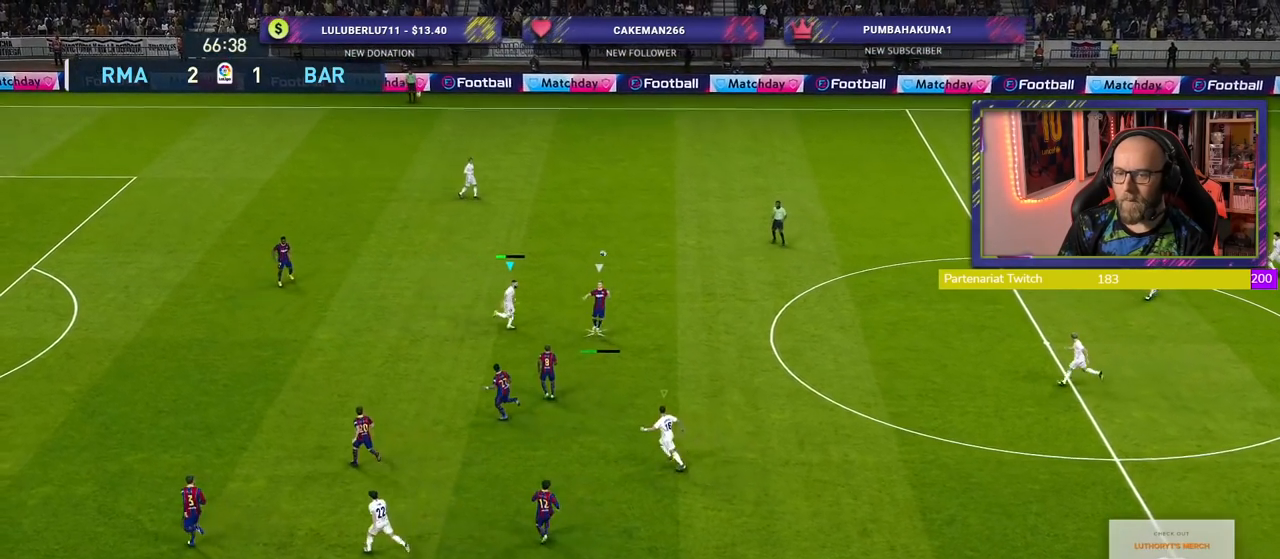
{"buttons": ["R2"], "left_stick": "down-left", "right_stick": "center", "events": [[320, "left_stick", "down-right"], [460, "left_stick", "down-left"]]}
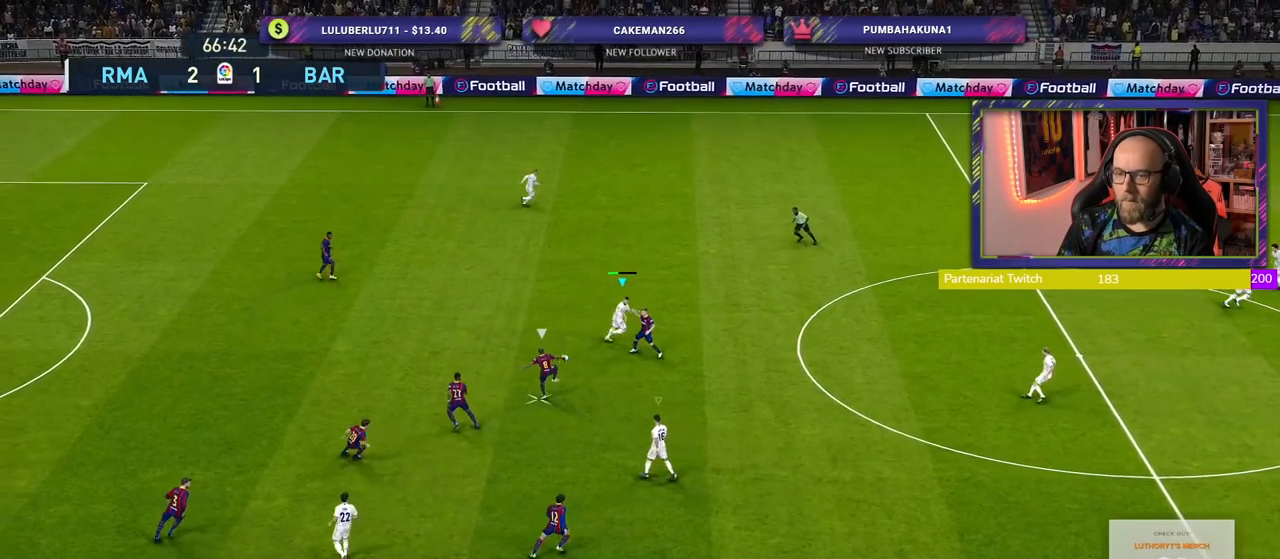
{"buttons": ["CROSS"], "left_stick": "center", "right_stick": "center", "events": [[40, "L1", "down"], [200, "CROSS", "down"], [200, "L1", "up"], [380, "left_stick", "center"], [400, "R2", "up"]]}
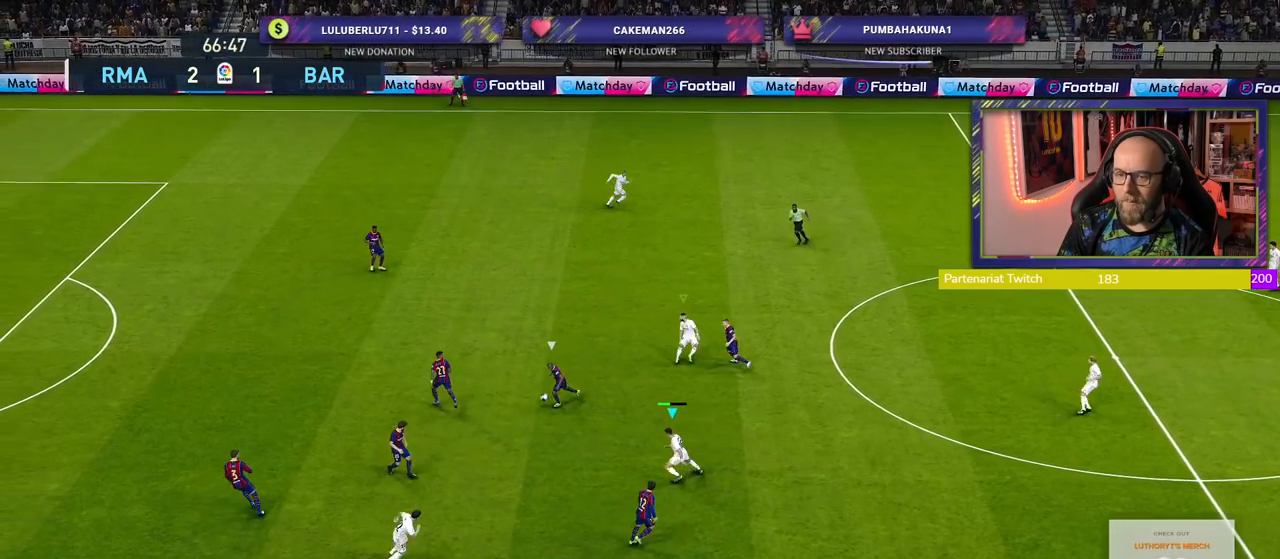
{"buttons": ["CROSS"], "left_stick": "center", "right_stick": "center", "events": []}
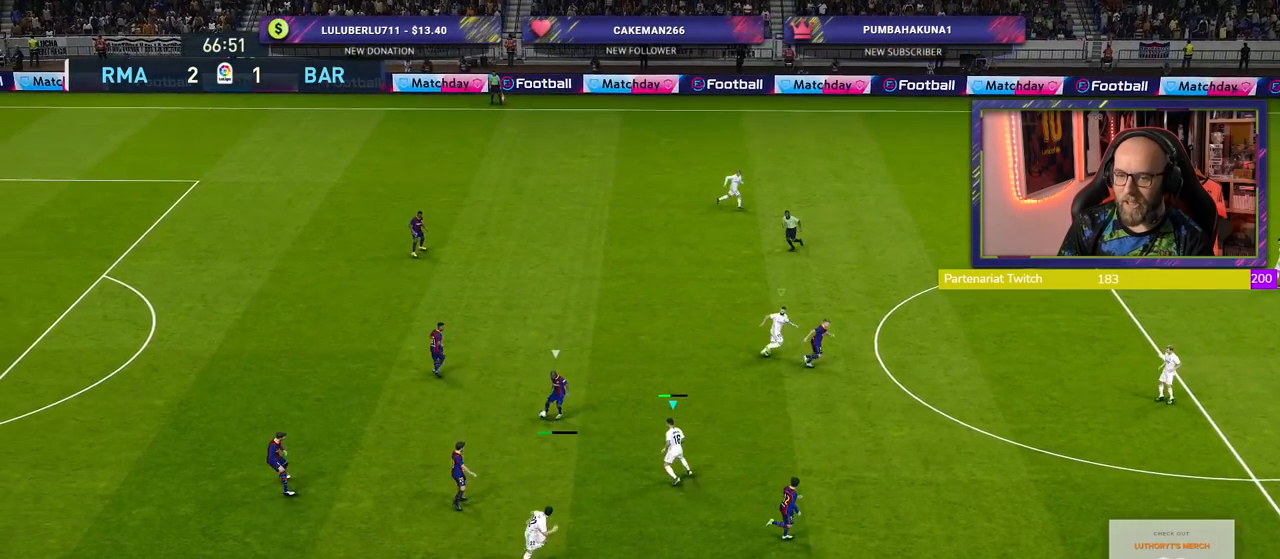
{"buttons": ["CROSS"], "left_stick": "down-left", "right_stick": "center", "events": [[360, "left_stick", "down-left"]]}
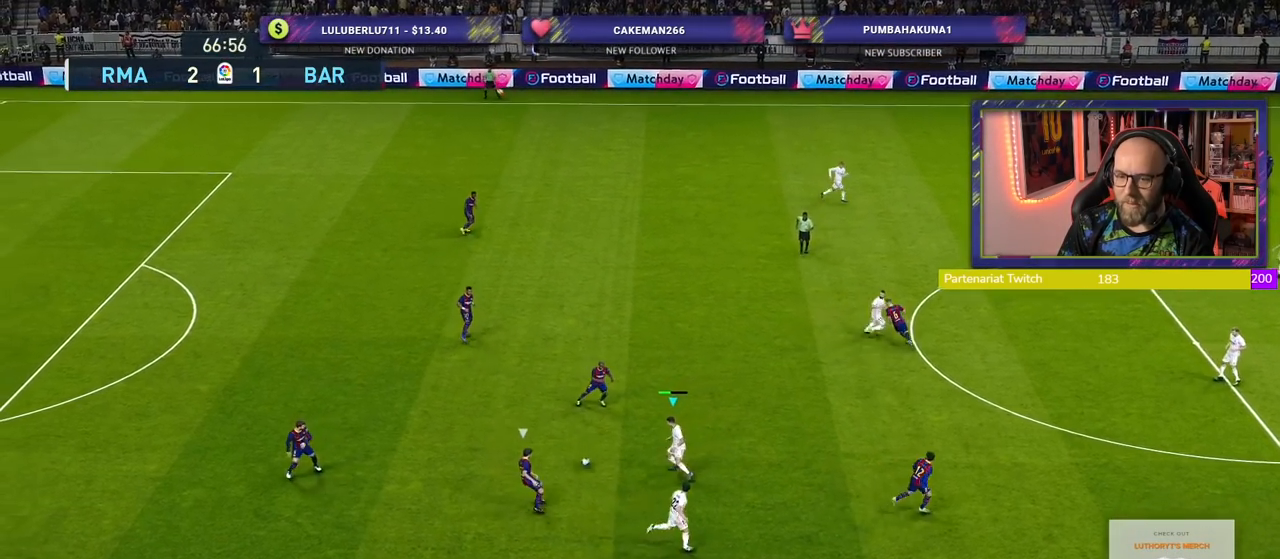
{"buttons": ["CROSS"], "left_stick": "center", "right_stick": "center", "events": [[120, "left_stick", "center"]]}
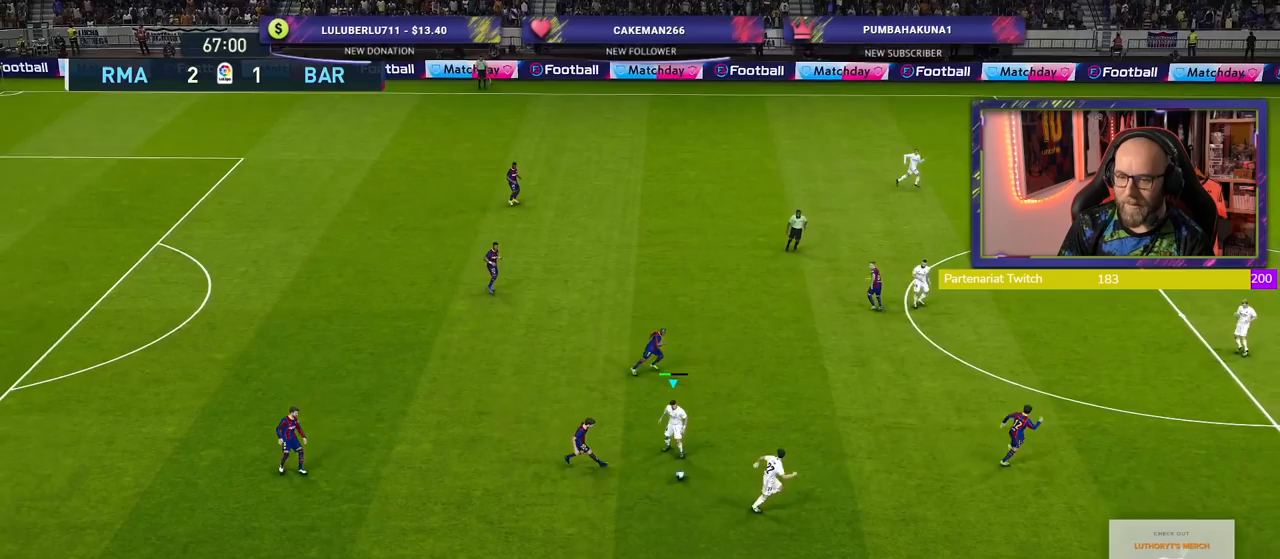
{"buttons": ["CROSS"], "left_stick": "center", "right_stick": "center", "events": [[200, "L1", "down"], [200, "left_stick", "up-left"], [320, "L1", "up"], [360, "left_stick", "right"], [500, "left_stick", "center"]]}
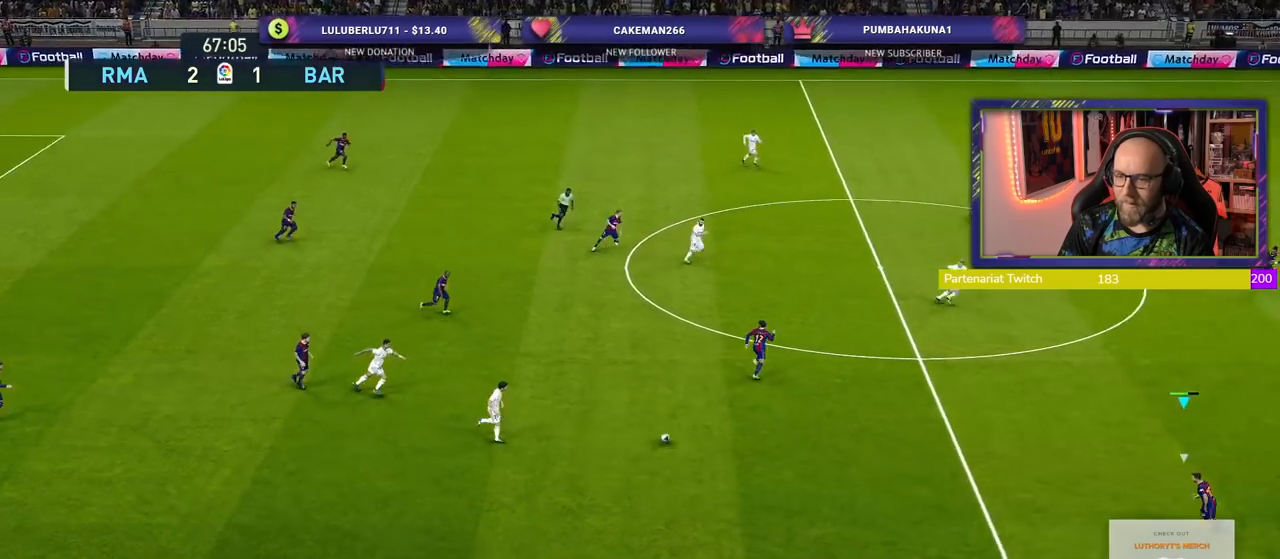
{"buttons": [], "left_stick": "left", "right_stick": "center", "events": [[40, "left_stick", "left"], [260, "CROSS", "up"]]}
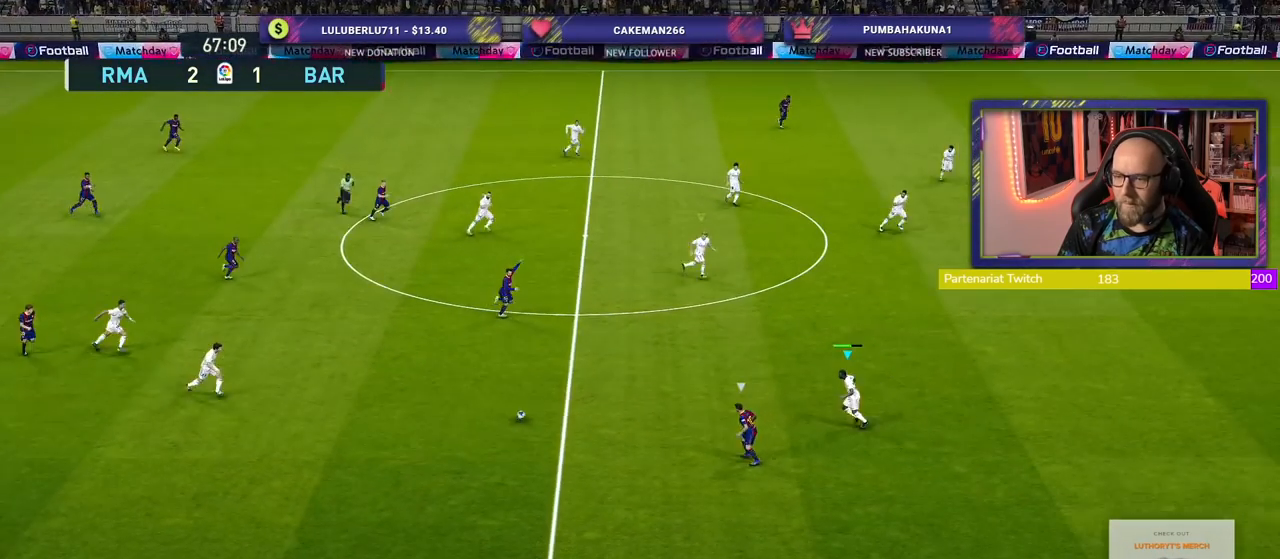
{"buttons": ["CROSS"], "left_stick": "down-right", "right_stick": "center", "events": [[100, "left_stick", "down-left"], [160, "CROSS", "down"], [240, "left_stick", "center"], [320, "left_stick", "down-right"]]}
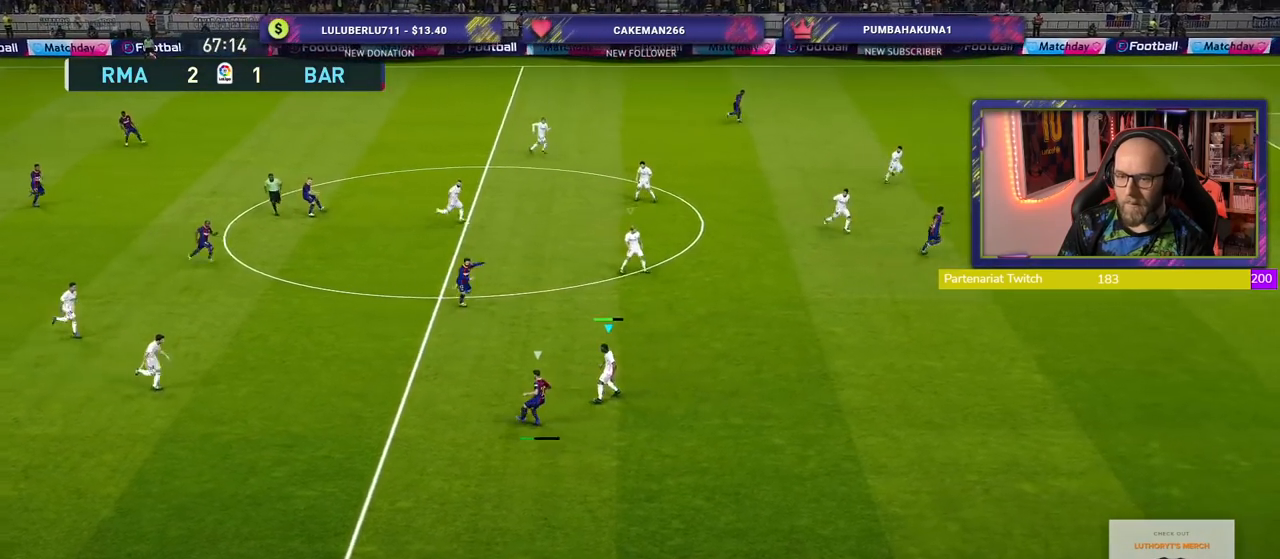
{"buttons": ["SQUARE", "R2"], "left_stick": "right", "right_stick": "center", "events": [[80, "CROSS", "up"], [140, "SQUARE", "down"], [200, "left_stick", "right"], [240, "R2", "down"]]}
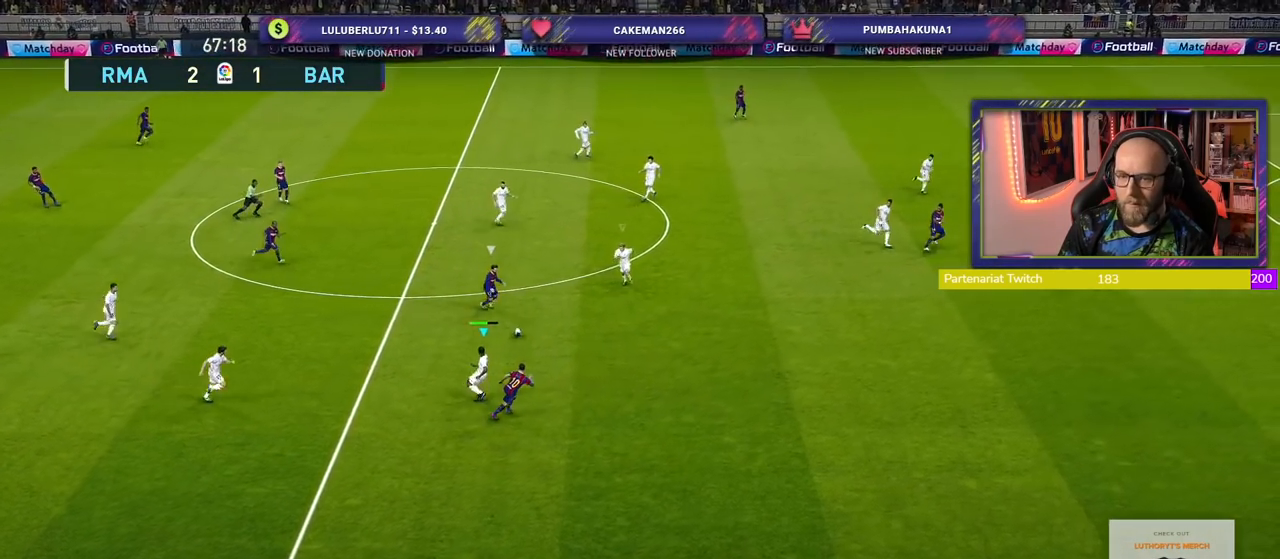
{"buttons": ["R2"], "left_stick": "right", "right_stick": "center", "events": [[200, "L1", "down"], [260, "SQUARE", "up"], [340, "L1", "up"]]}
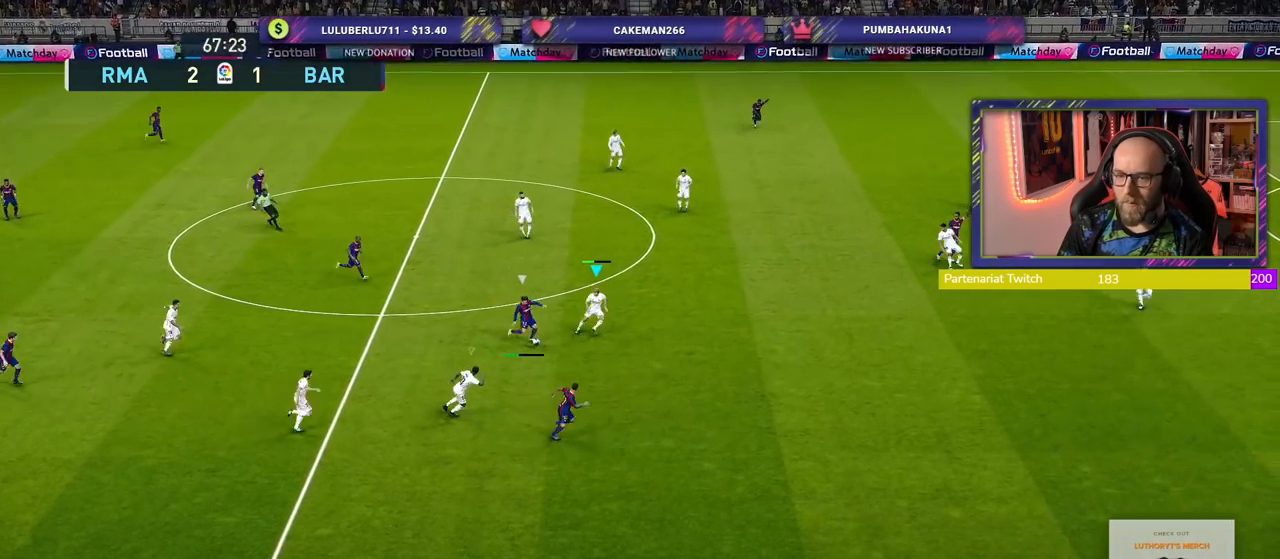
{"buttons": ["R2"], "left_stick": "right", "right_stick": "center", "events": []}
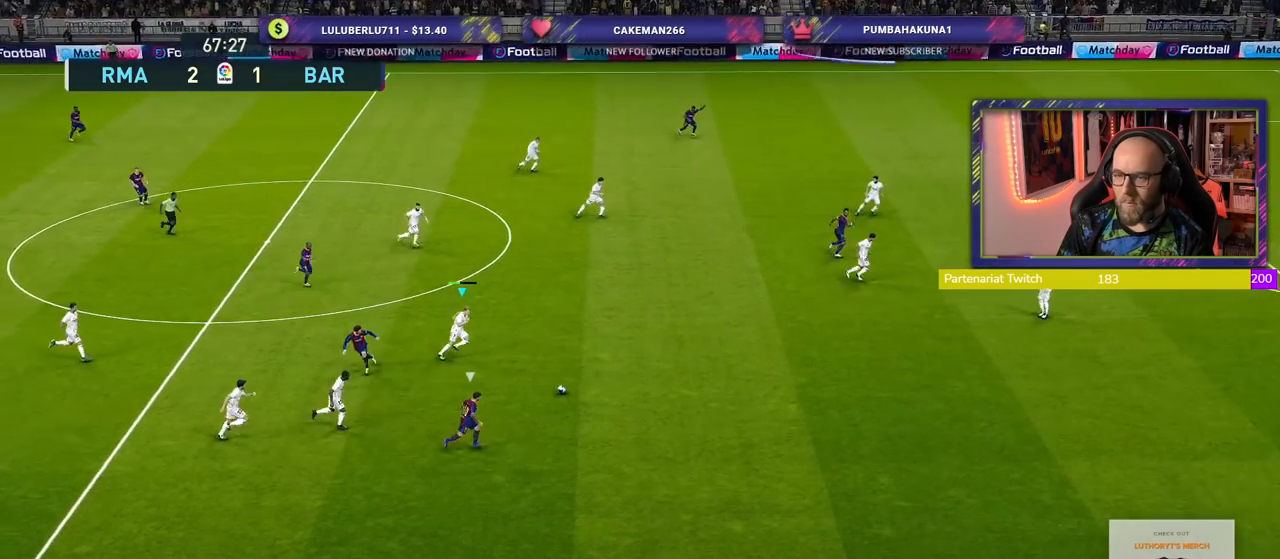
{"buttons": ["R2"], "left_stick": "right", "right_stick": "center", "events": []}
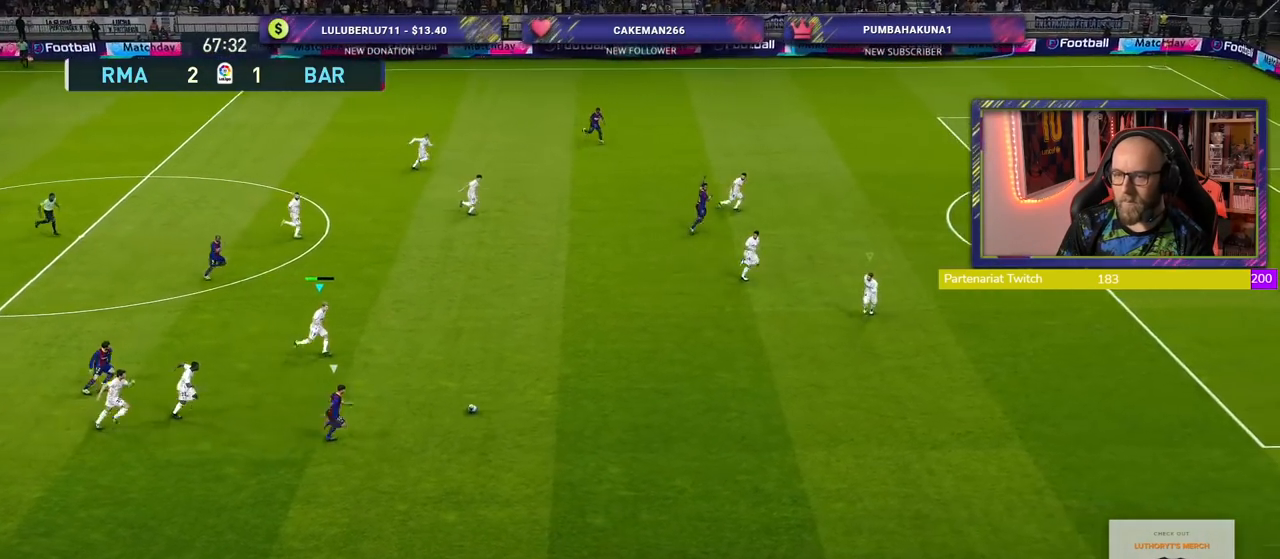
{"buttons": ["R2"], "left_stick": "right", "right_stick": "center", "events": []}
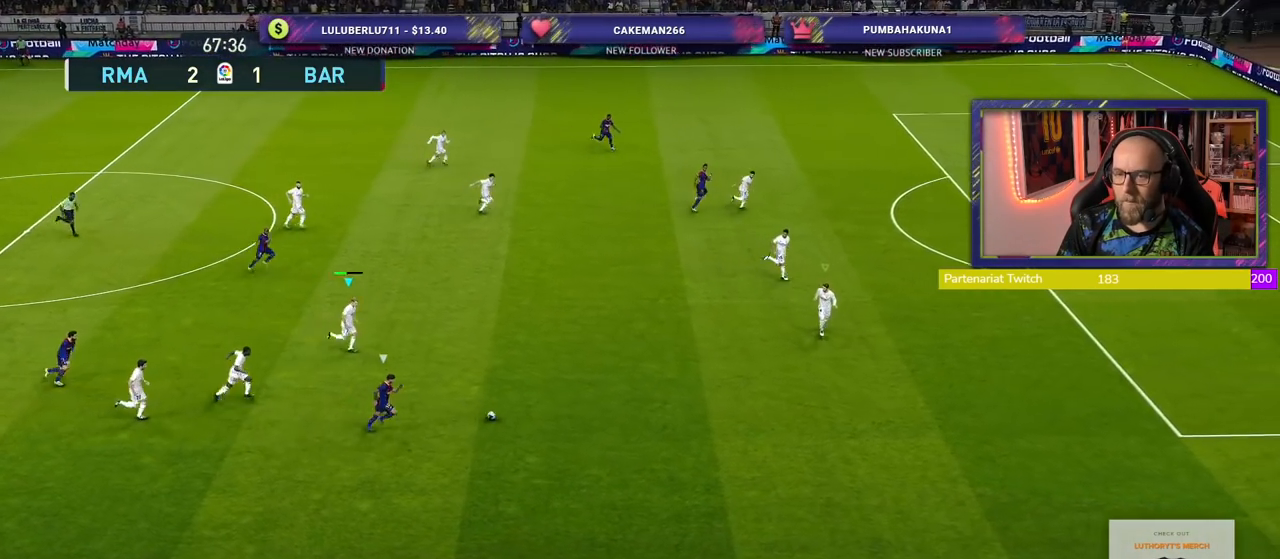
{"buttons": ["R2"], "left_stick": "right", "right_stick": "center", "events": []}
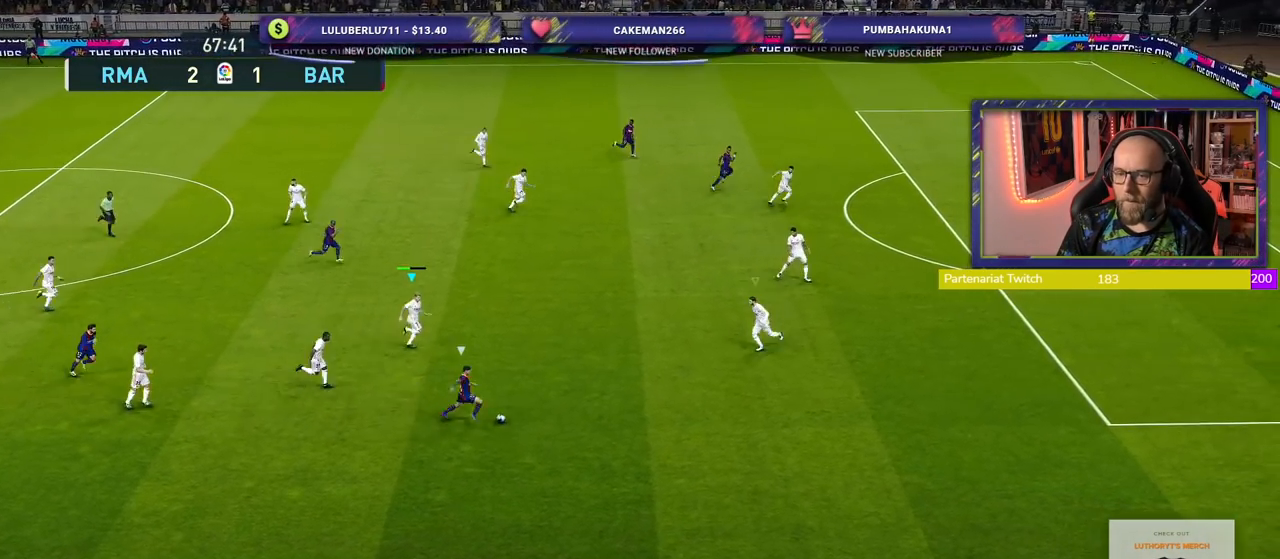
{"buttons": ["R2"], "left_stick": "right", "right_stick": "center", "events": []}
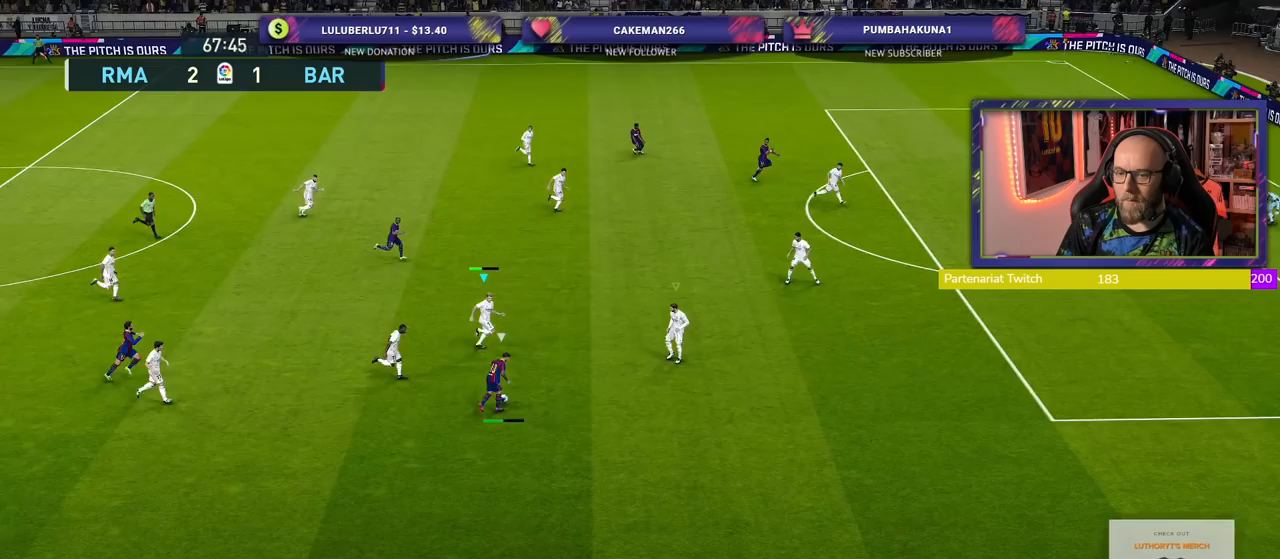
{"buttons": ["CROSS", "L1", "R2"], "left_stick": "down-right", "right_stick": "center", "events": [[340, "left_stick", "down-right"], [440, "CROSS", "down"], [440, "L1", "down"]]}
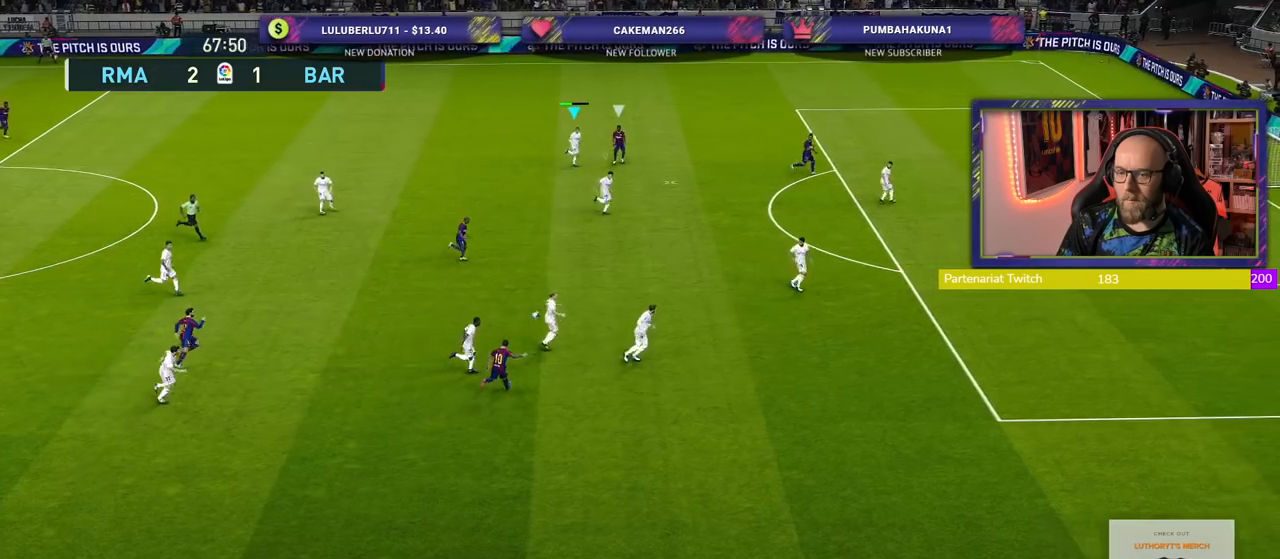
{"buttons": ["CROSS", "R2"], "left_stick": "left", "right_stick": "center", "events": [[60, "left_stick", "center"], [80, "L1", "up"], [360, "left_stick", "left"], [380, "CROSS", "up"], [440, "CROSS", "down"]]}
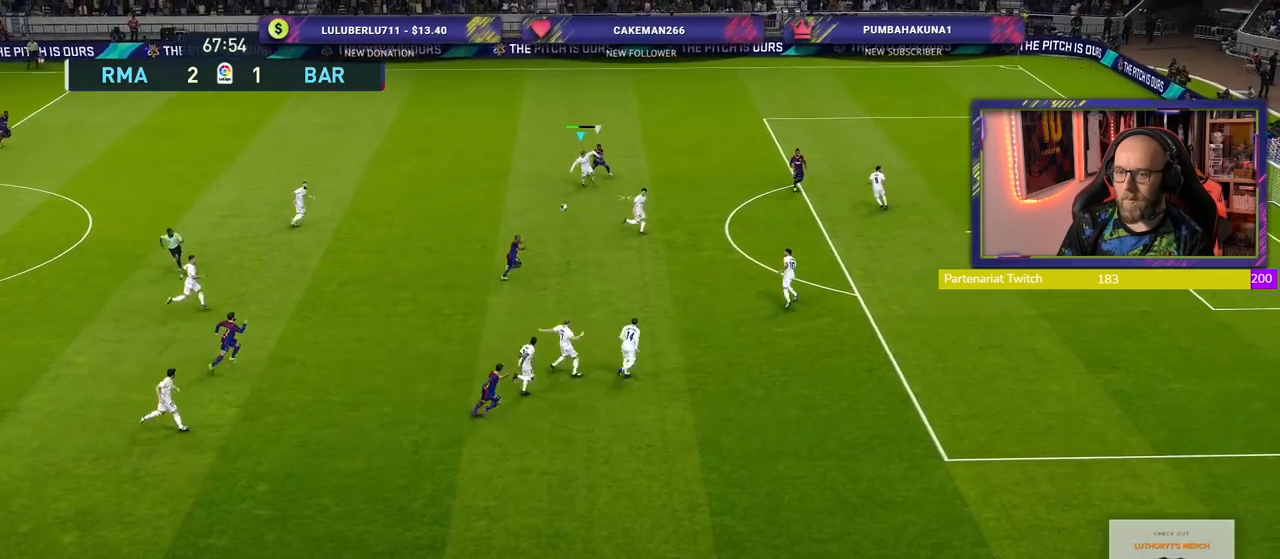
{"buttons": ["R2"], "left_stick": "left", "right_stick": "center", "events": [[40, "L1", "down"], [80, "CROSS", "up"], [120, "L1", "up"], [160, "CROSS", "down"], [300, "CROSS", "up"]]}
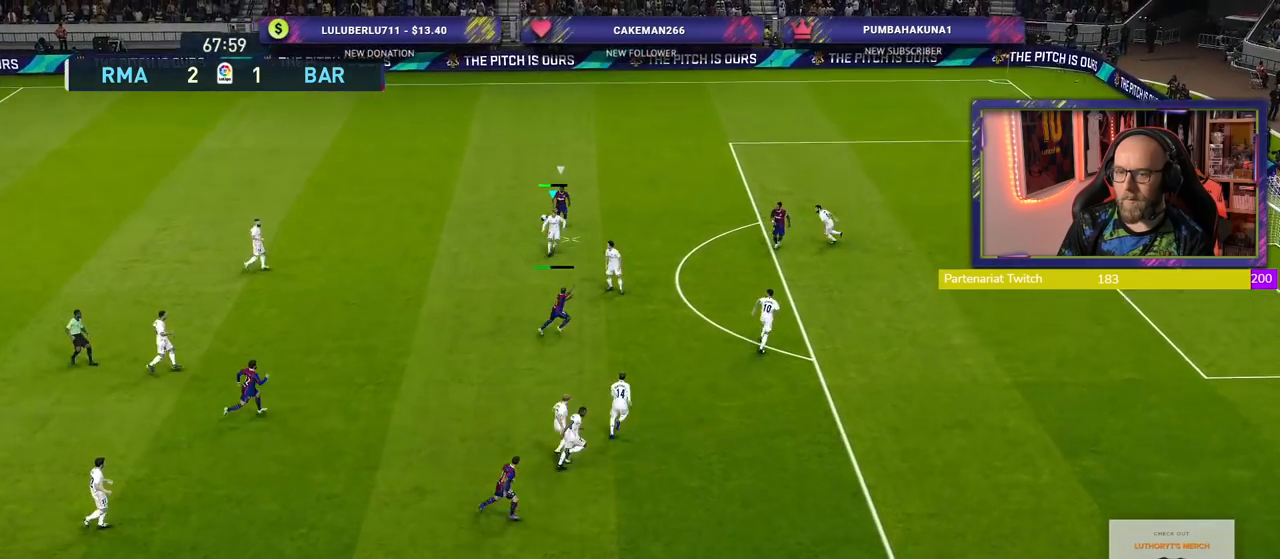
{"buttons": [], "left_stick": "up-left", "right_stick": "center", "events": [[160, "R2", "up"], [300, "left_stick", "up-left"]]}
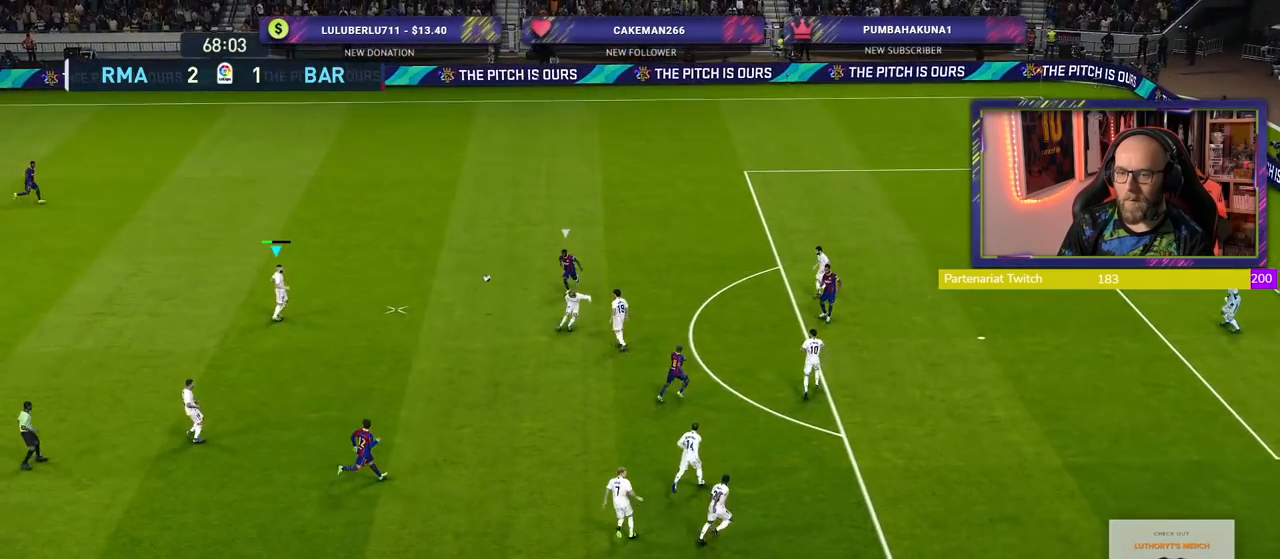
{"buttons": [], "left_stick": "up-left", "right_stick": "center", "events": []}
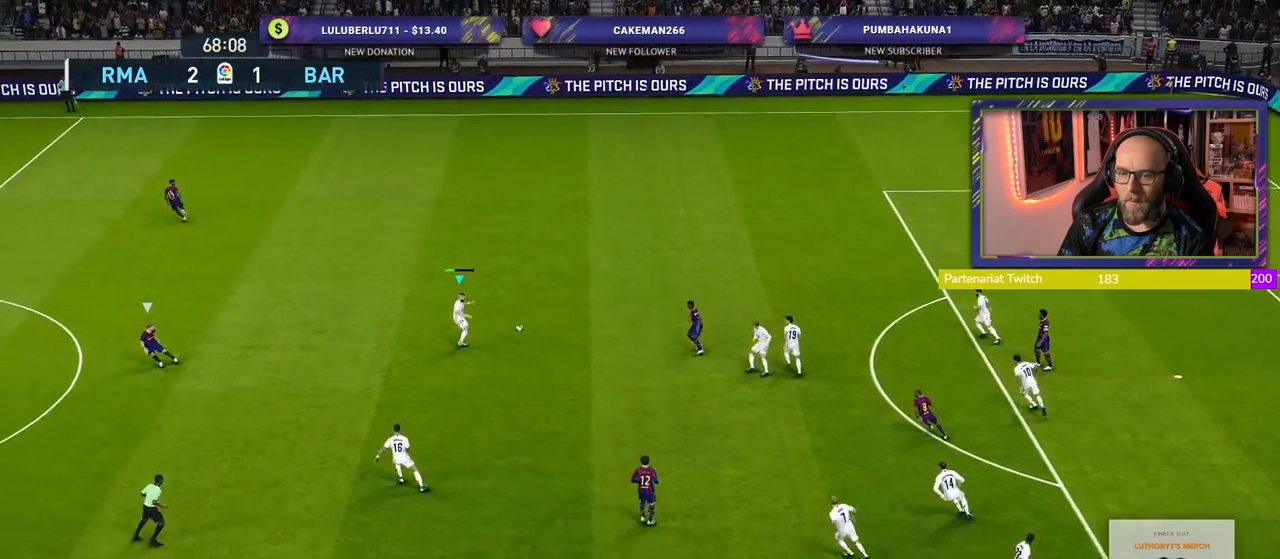
{"buttons": [], "left_stick": "left", "right_stick": "center", "events": [[300, "left_stick", "left"]]}